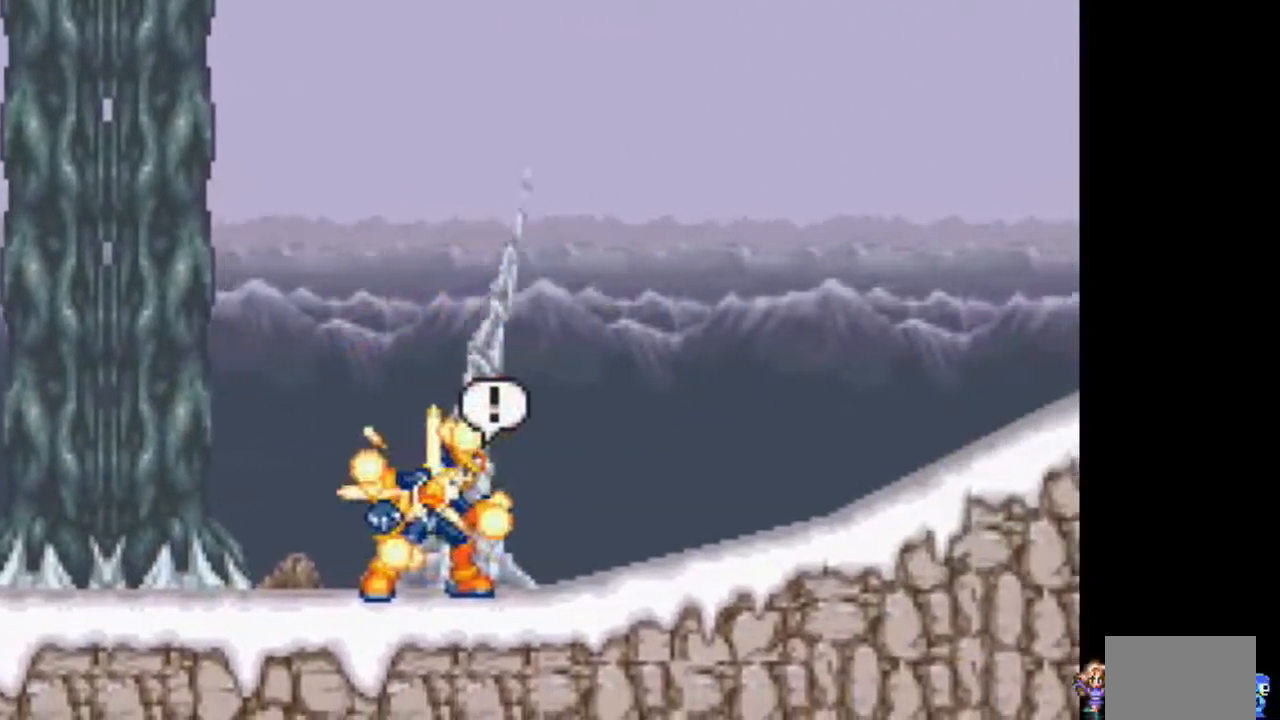
Gameplay with a controller (PlayStation layout); each line is a JSON object with the inputs held at the frame after it (dt_ms = milliseconds from this image to that frame). "events" lists button and stick changes between this image and that frame as [ms after this image, input, new state], when the widget could be followed in between. Not read: DPAD_DOWN L1 L3 R1 R3.
{"dt_ms": 500, "buttons": ["TRIANGLE"], "events": []}
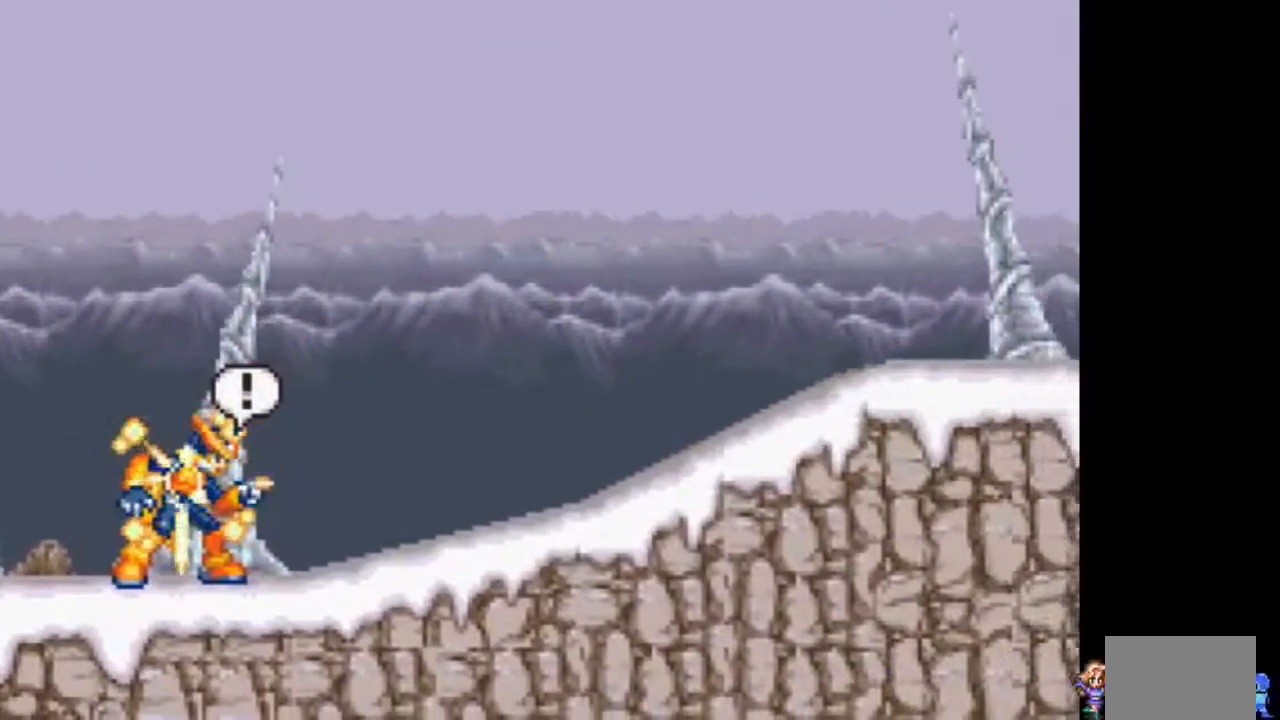
{"dt_ms": 500, "buttons": ["TRIANGLE", "DPAD_RIGHT"], "events": [[333, "DPAD_RIGHT", "down"]]}
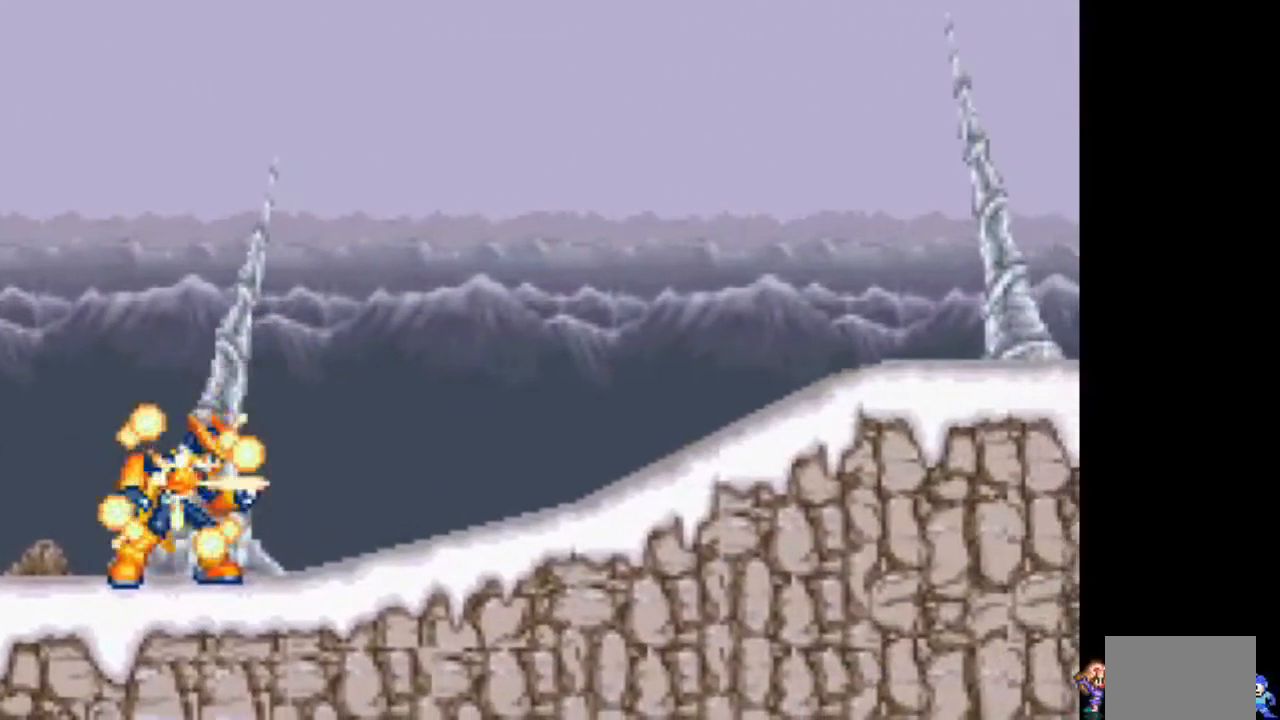
{"dt_ms": 500, "buttons": ["TRIANGLE", "DPAD_RIGHT"], "events": []}
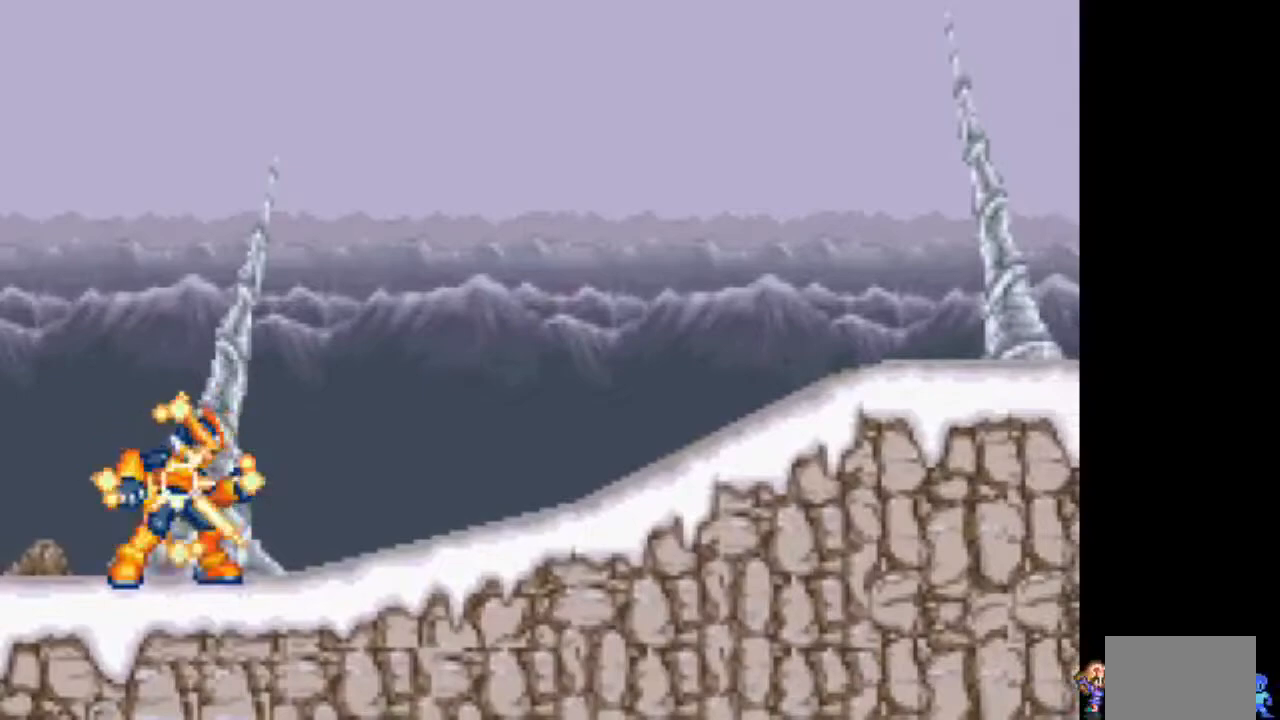
{"dt_ms": 1000, "buttons": ["DPAD_UP"]}
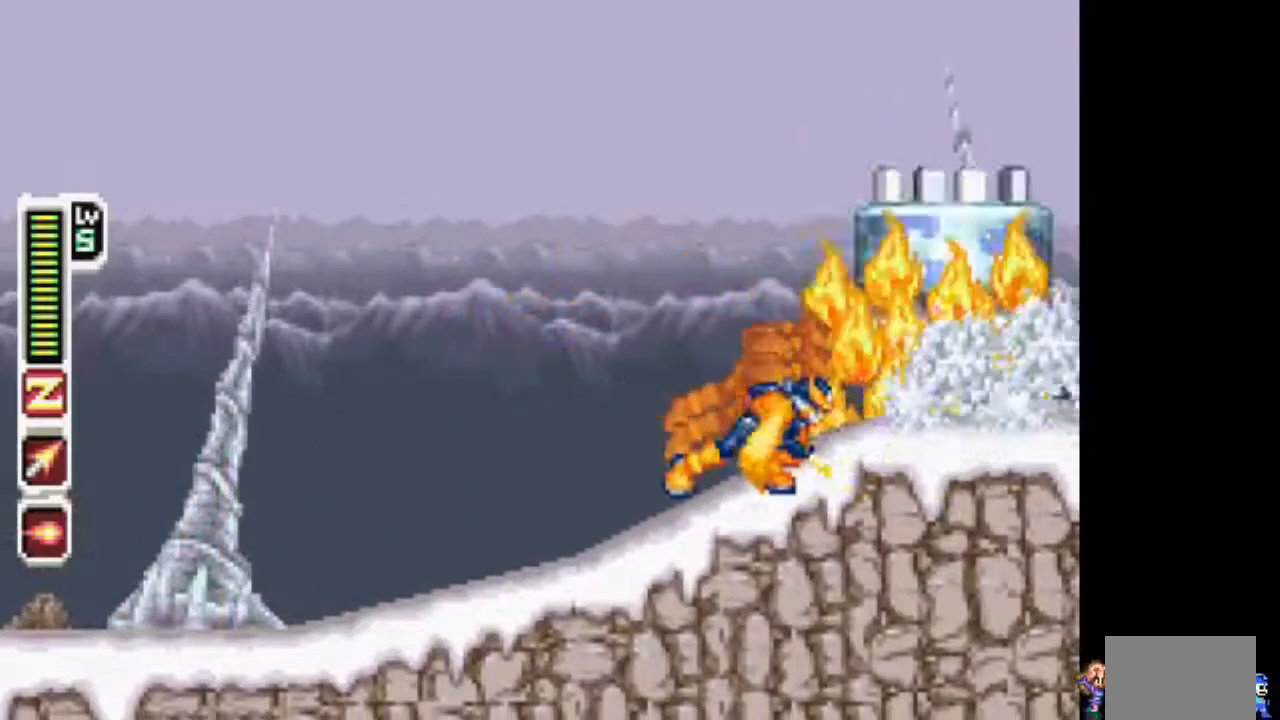
{"dt_ms": 500, "buttons": ["DPAD_UP"], "events": [[67, "TRIANGLE", "down"], [467, "TRIANGLE", "up"]]}
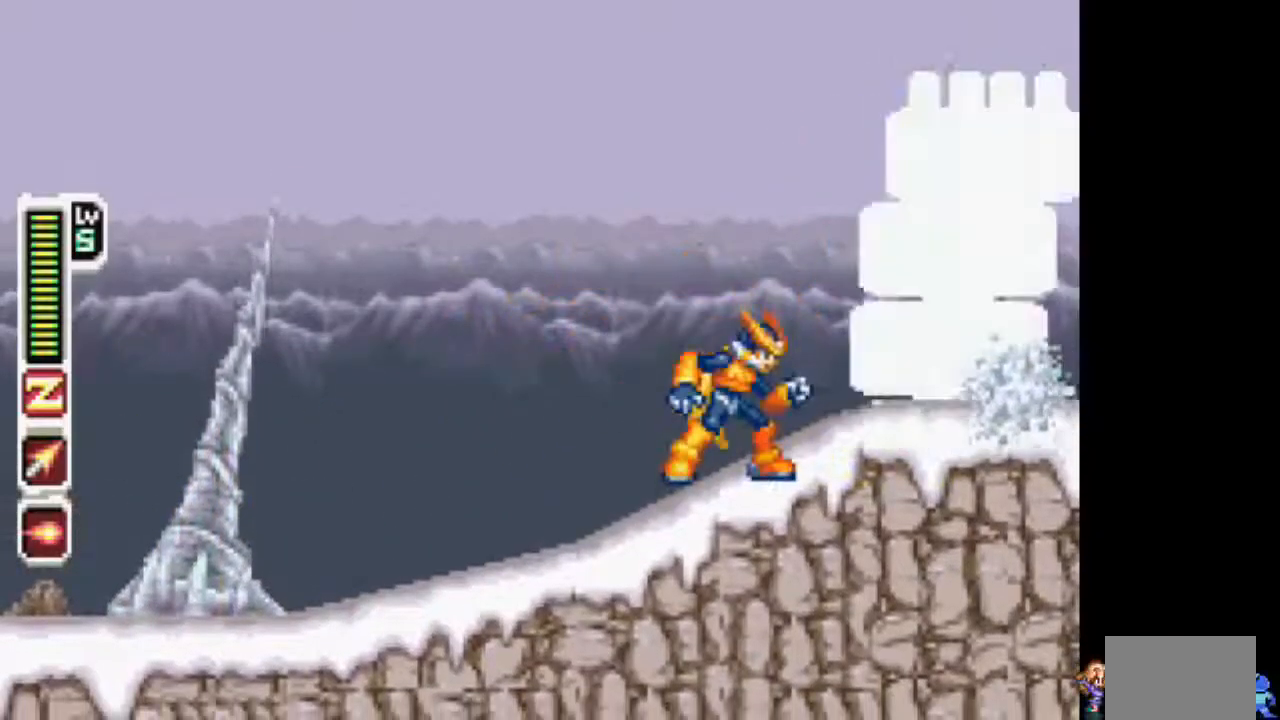
{"dt_ms": 500, "buttons": [], "events": [[83, "TRIANGLE", "down"], [383, "DPAD_UP", "up"], [383, "TRIANGLE", "up"]]}
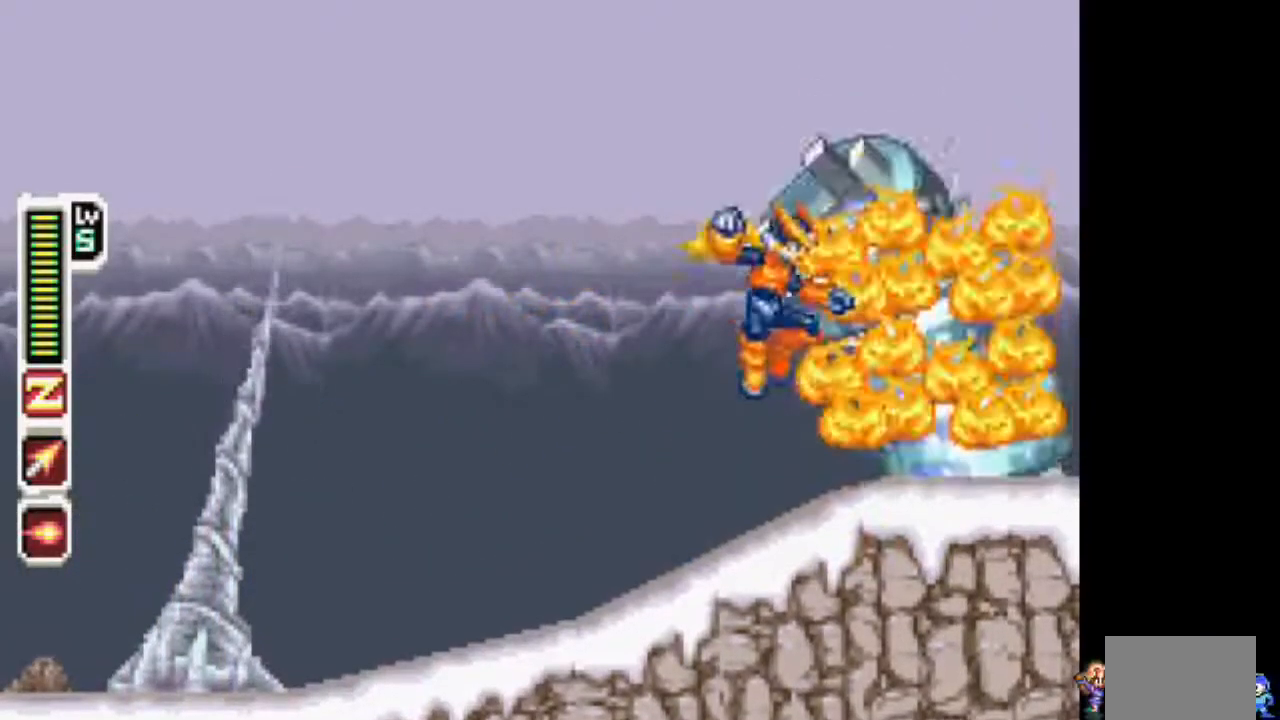
{"dt_ms": 500, "buttons": ["DPAD_LEFT"], "events": [[33, "TRIANGLE", "down"], [400, "TRIANGLE", "up"], [450, "DPAD_LEFT", "down"]]}
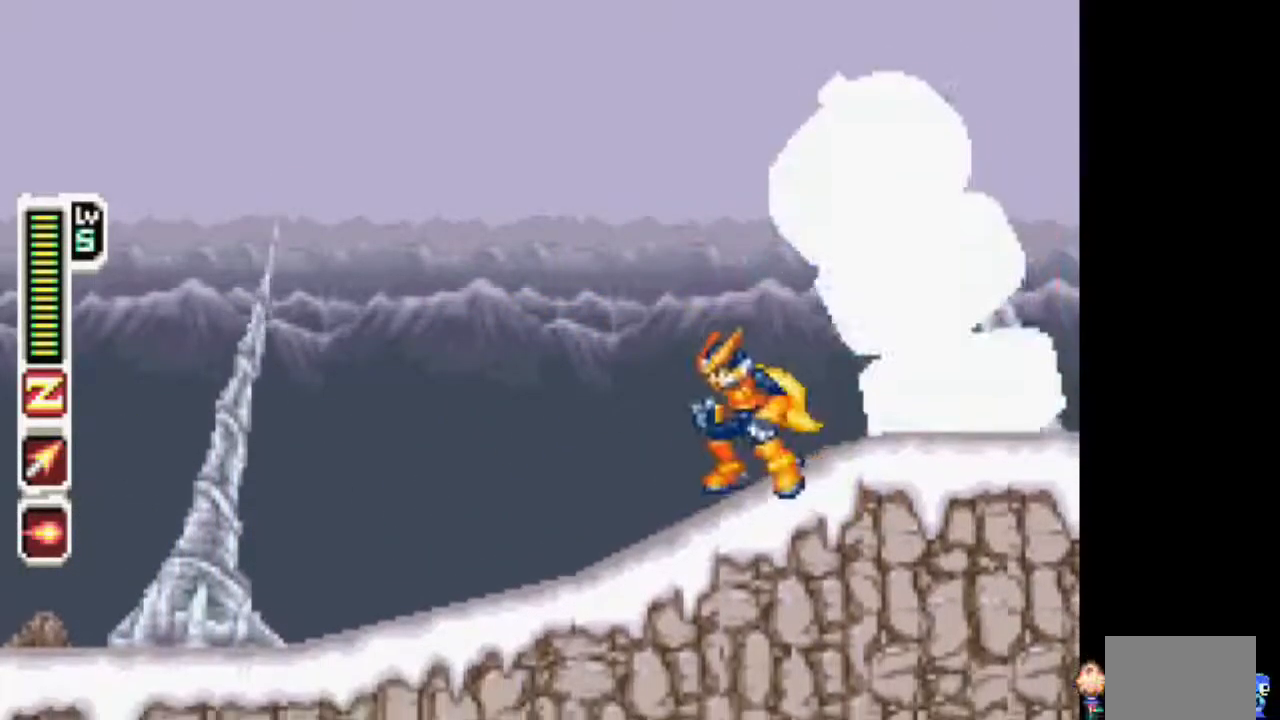
{"dt_ms": 500, "buttons": []}
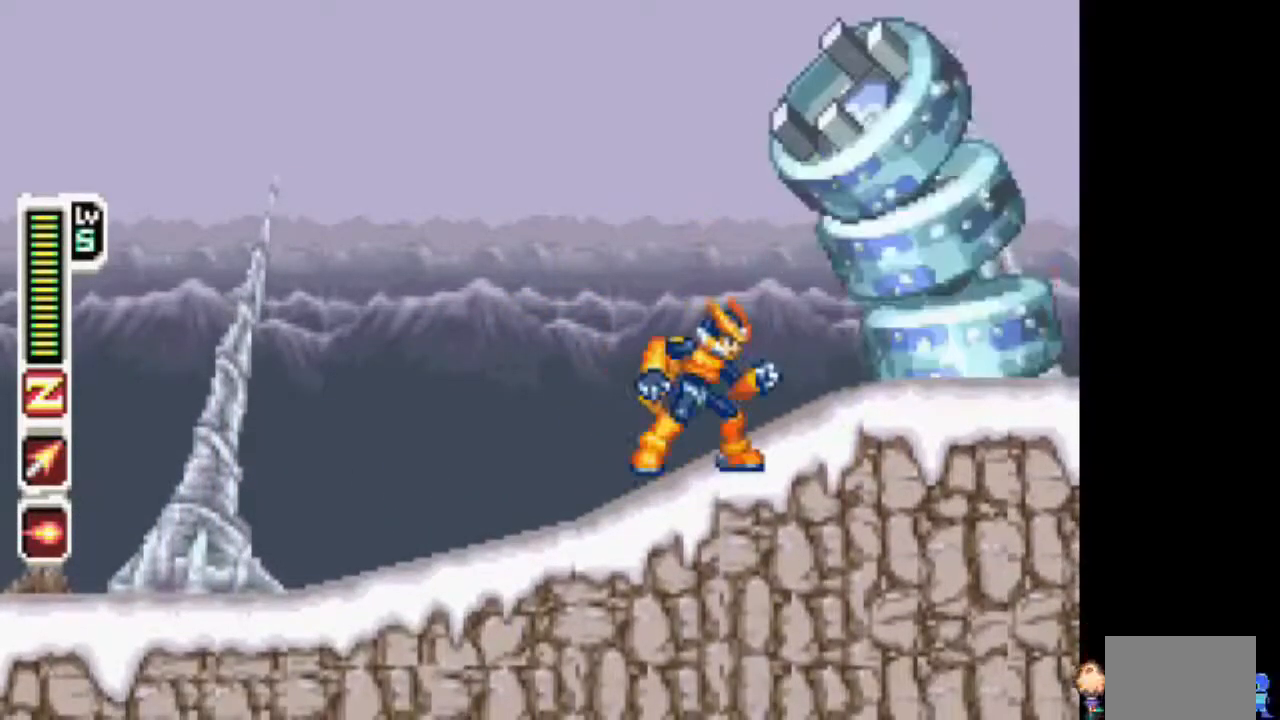
{"dt_ms": 500, "buttons": ["TRIANGLE", "DPAD_UP"], "events": [[117, "DPAD_UP", "down"], [217, "TRIANGLE", "down"]]}
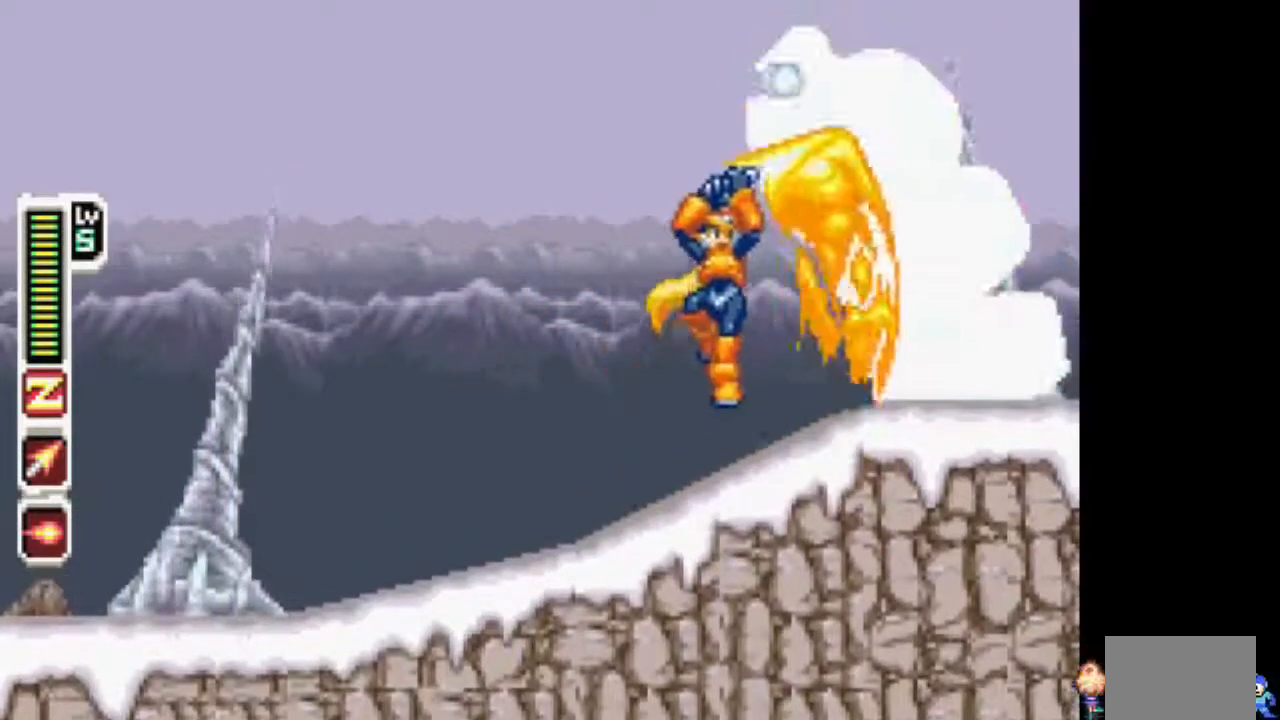
{"dt_ms": 500, "buttons": ["TRIANGLE"], "events": [[167, "DPAD_UP", "up"], [217, "TRIANGLE", "up"], [317, "TRIANGLE", "down"]]}
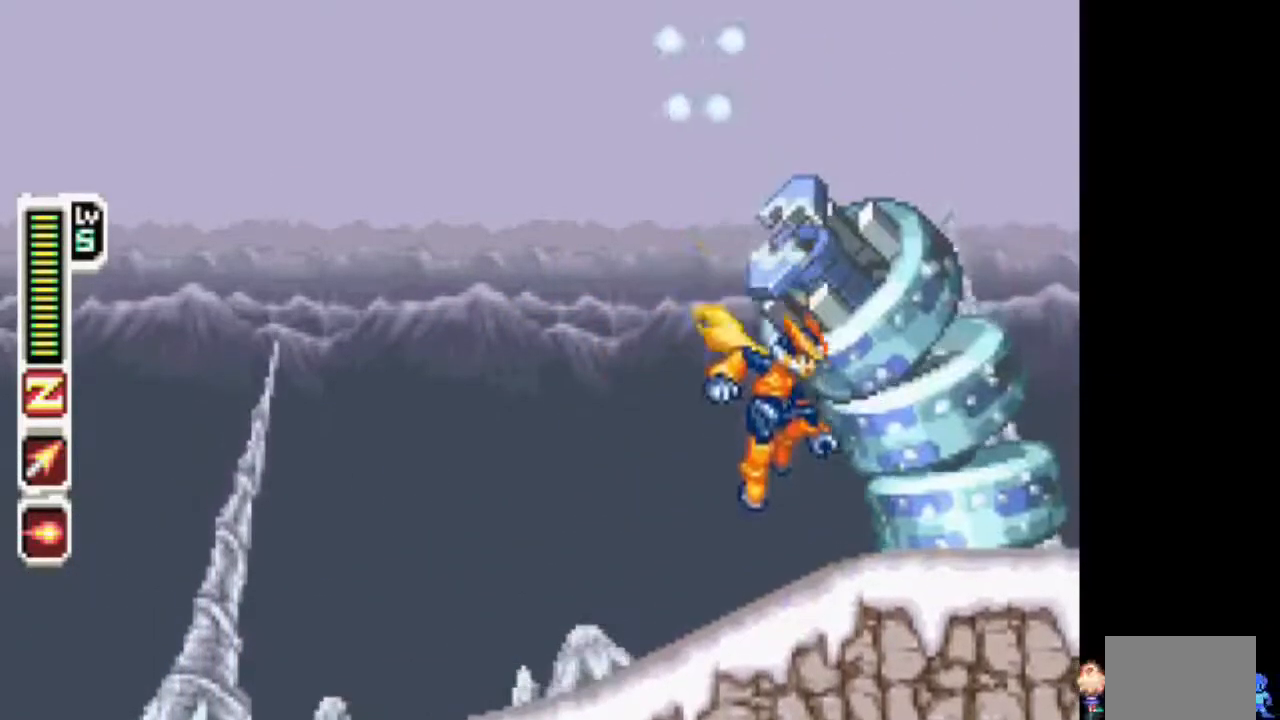
{"dt_ms": 500, "buttons": ["TRIANGLE"], "events": [[183, "TRIANGLE", "up"], [283, "CIRCLE", "down"], [383, "TRIANGLE", "down"], [433, "CIRCLE", "up"]]}
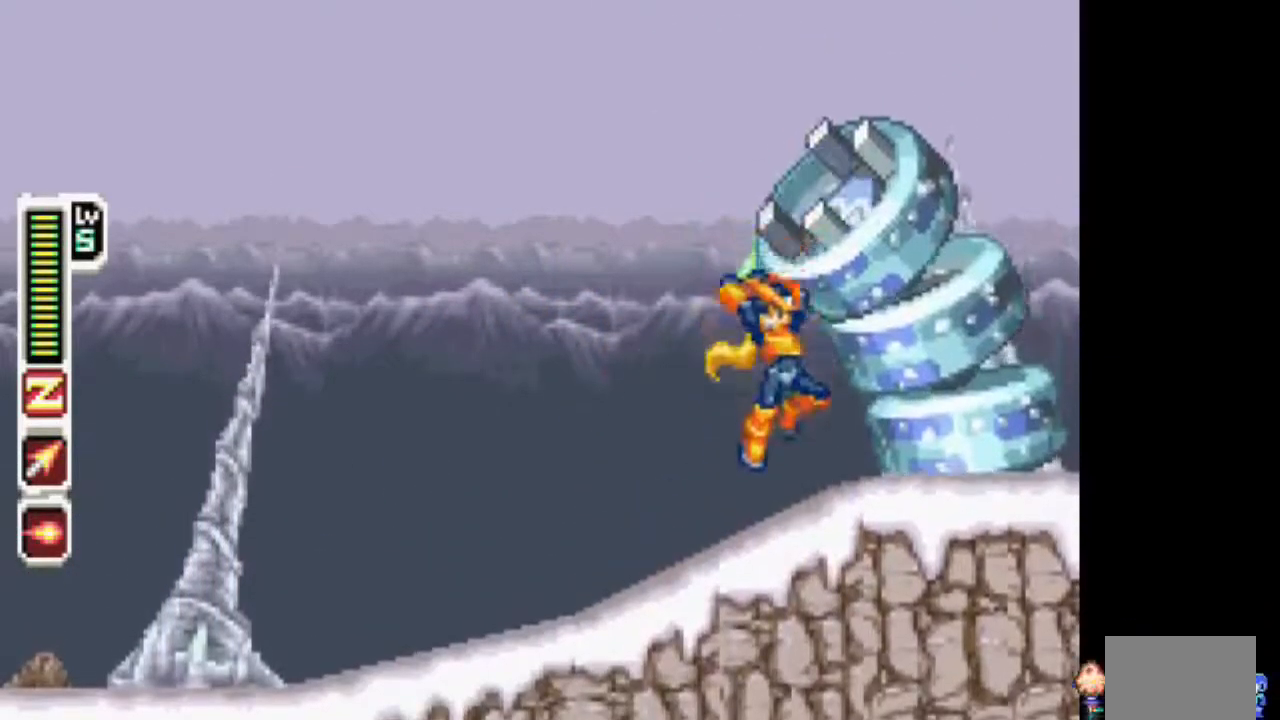
{"dt_ms": 500, "buttons": ["TRIANGLE"], "events": []}
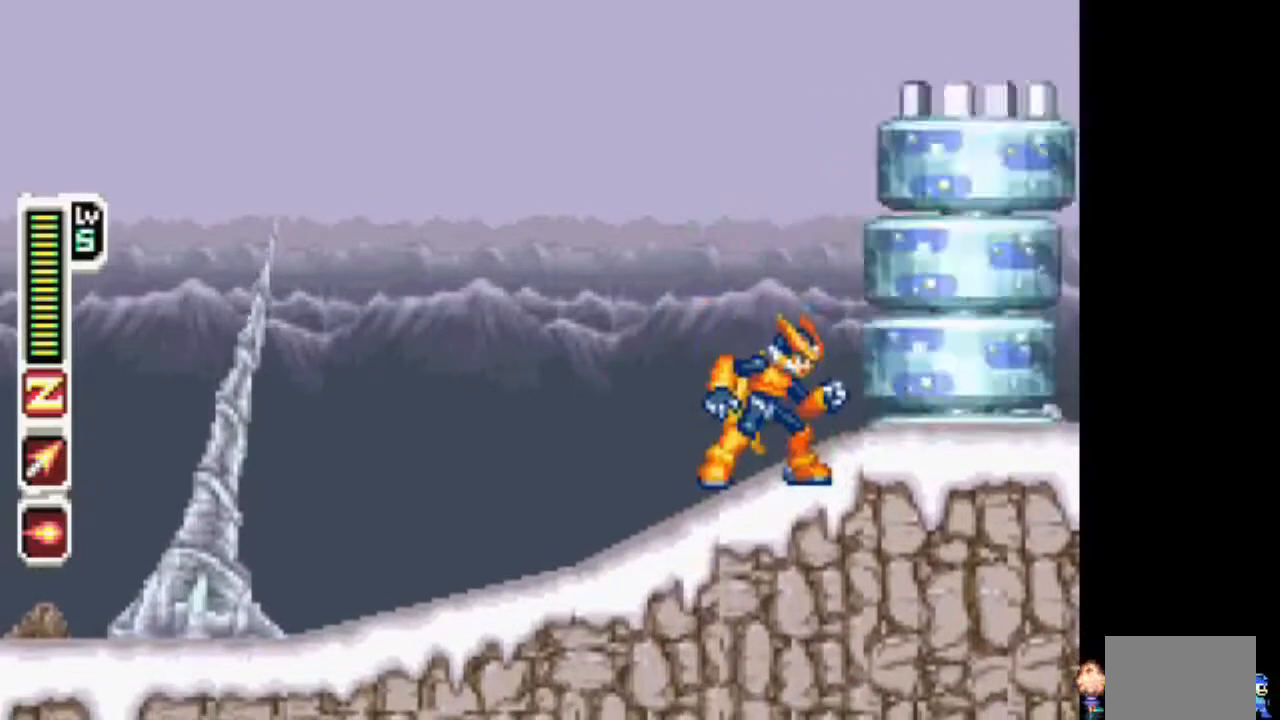
{"dt_ms": 500, "buttons": ["TRIANGLE", "DPAD_LEFT"], "events": [[350, "DPAD_LEFT", "down"]]}
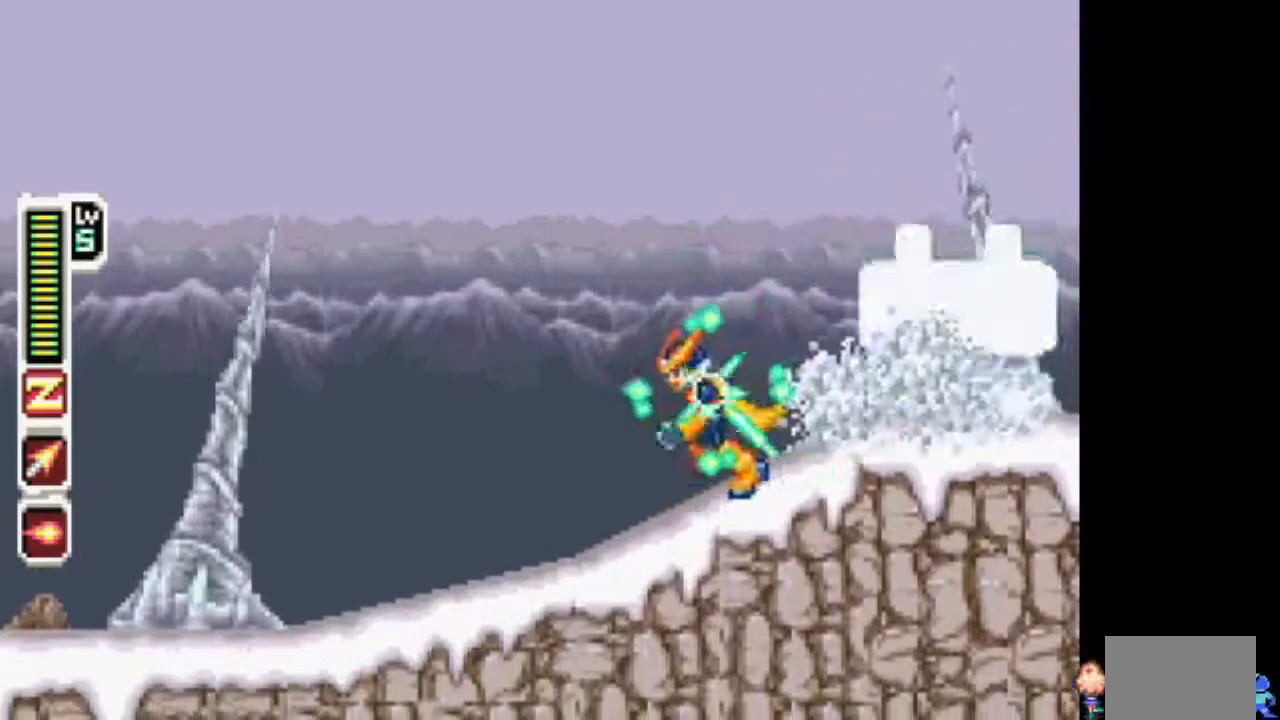
{"dt_ms": 500, "buttons": ["TRIANGLE", "DPAD_LEFT"], "events": []}
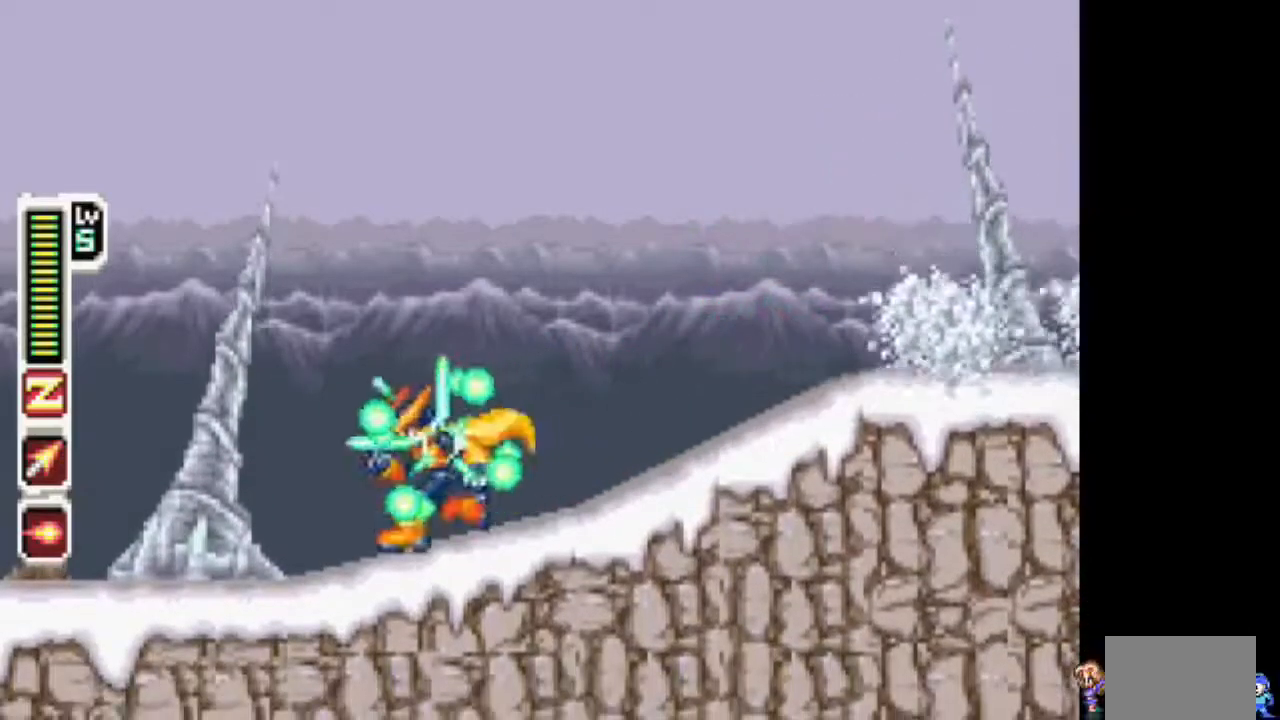
{"dt_ms": 500, "buttons": ["TRIANGLE"], "events": [[167, "DPAD_LEFT", "up"]]}
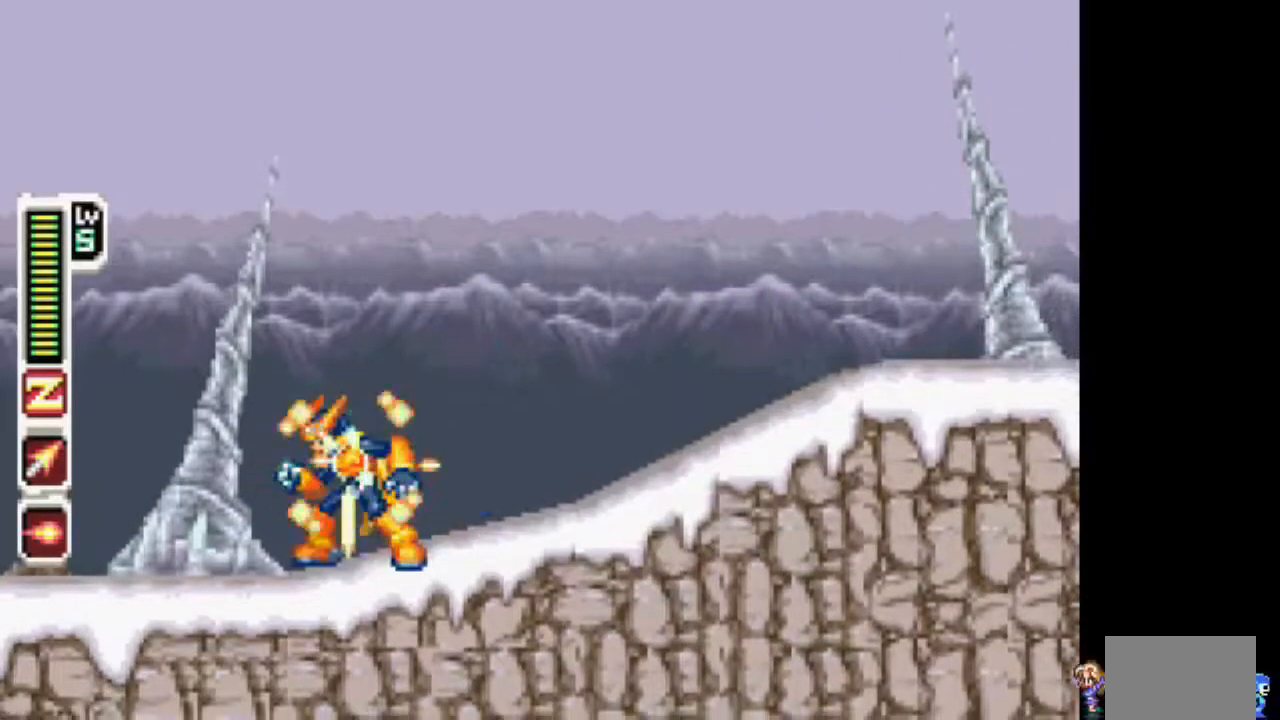
{"dt_ms": 500, "buttons": ["TRIANGLE"], "events": []}
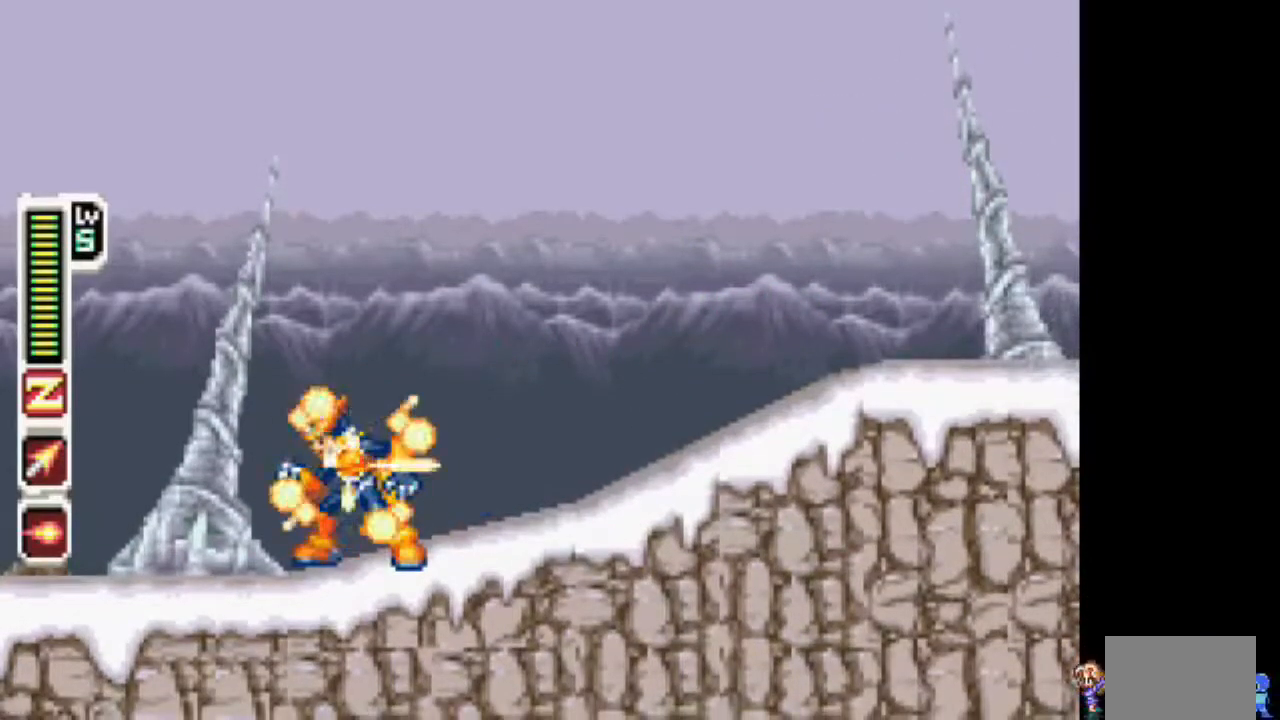
{"dt_ms": 500, "buttons": ["TRIANGLE"], "events": [[133, "DPAD_LEFT", "down"], [283, "DPAD_LEFT", "up"]]}
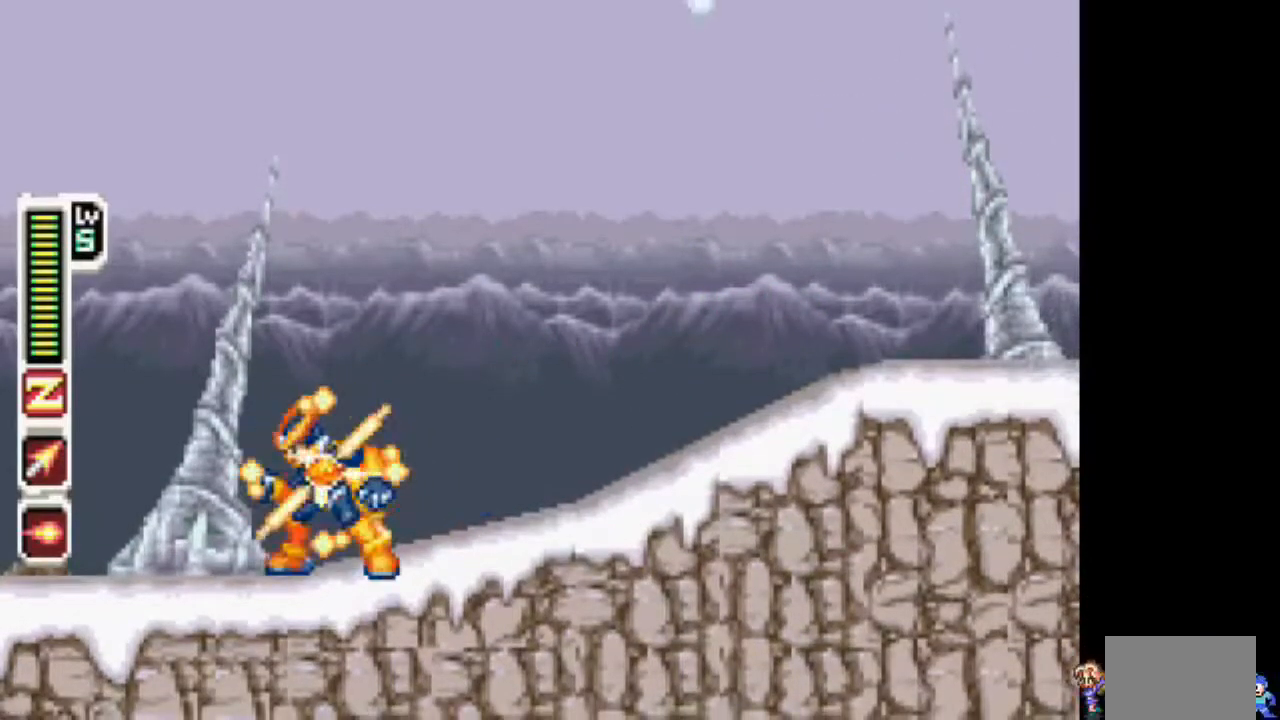
{"dt_ms": 500, "buttons": ["TRIANGLE"], "events": []}
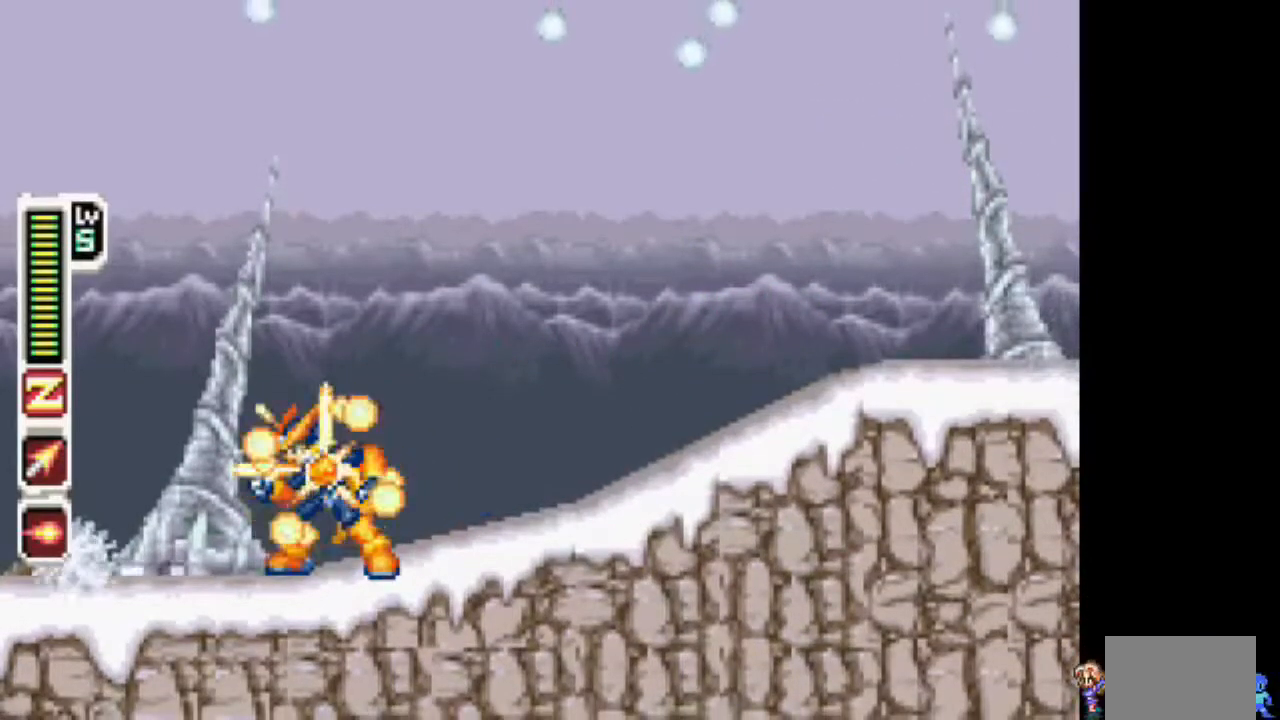
{"dt_ms": 500, "buttons": ["TRIANGLE", "DPAD_UP"], "events": [[250, "TRIANGLE", "up"], [300, "DPAD_UP", "down"], [400, "TRIANGLE", "down"]]}
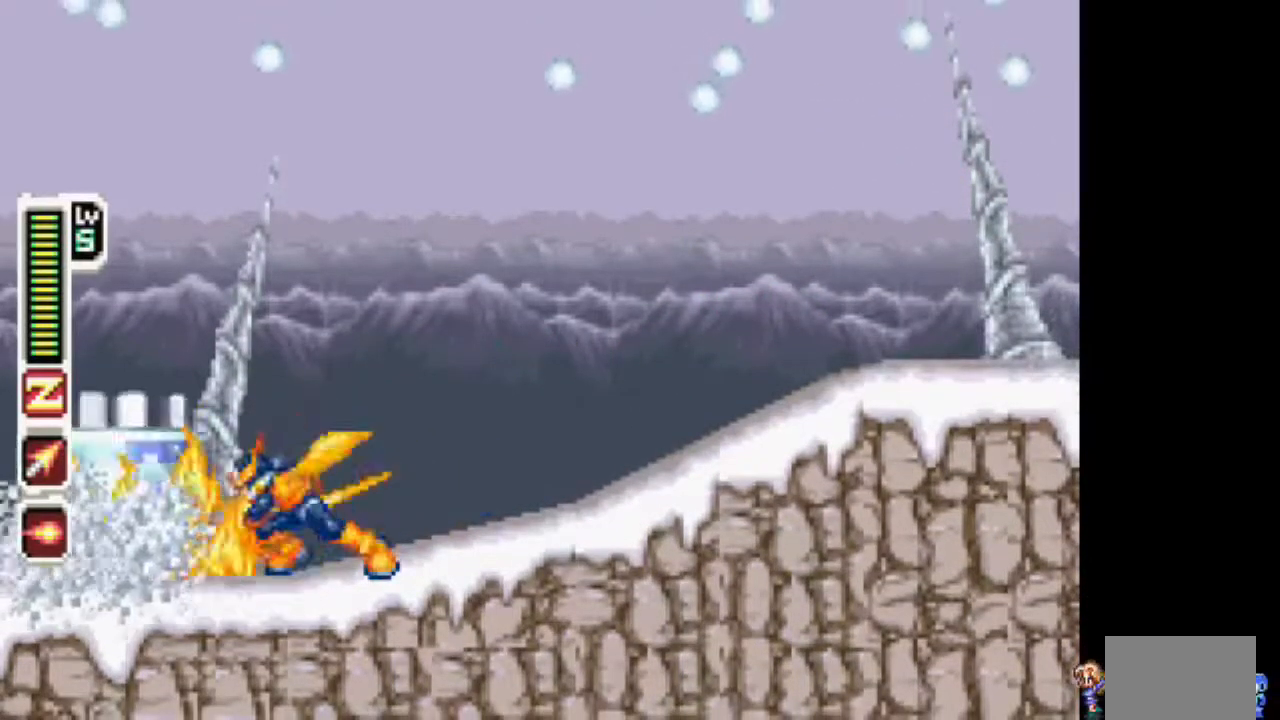
{"dt_ms": 500, "buttons": ["TRIANGLE"], "events": [[217, "TRIANGLE", "up"], [267, "DPAD_UP", "up"], [417, "TRIANGLE", "down"]]}
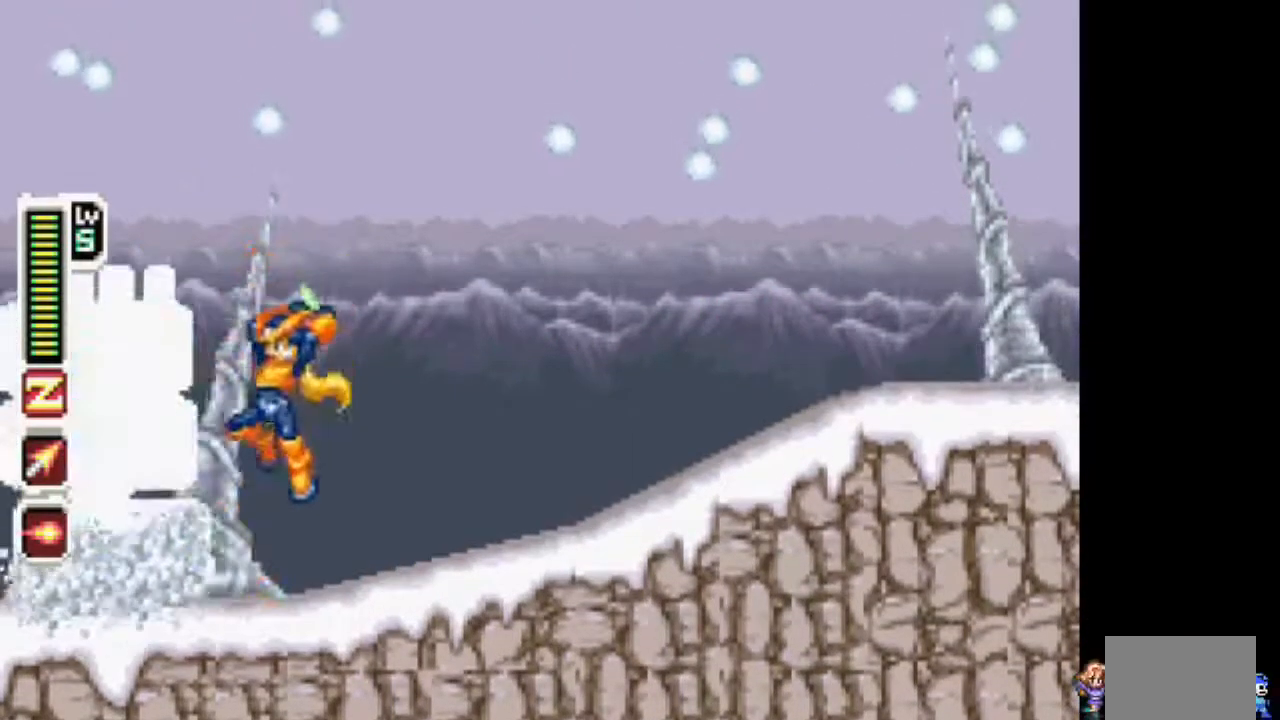
{"dt_ms": 500, "buttons": ["TRIANGLE", "DPAD_RIGHT"], "events": [[317, "DPAD_RIGHT", "down"]]}